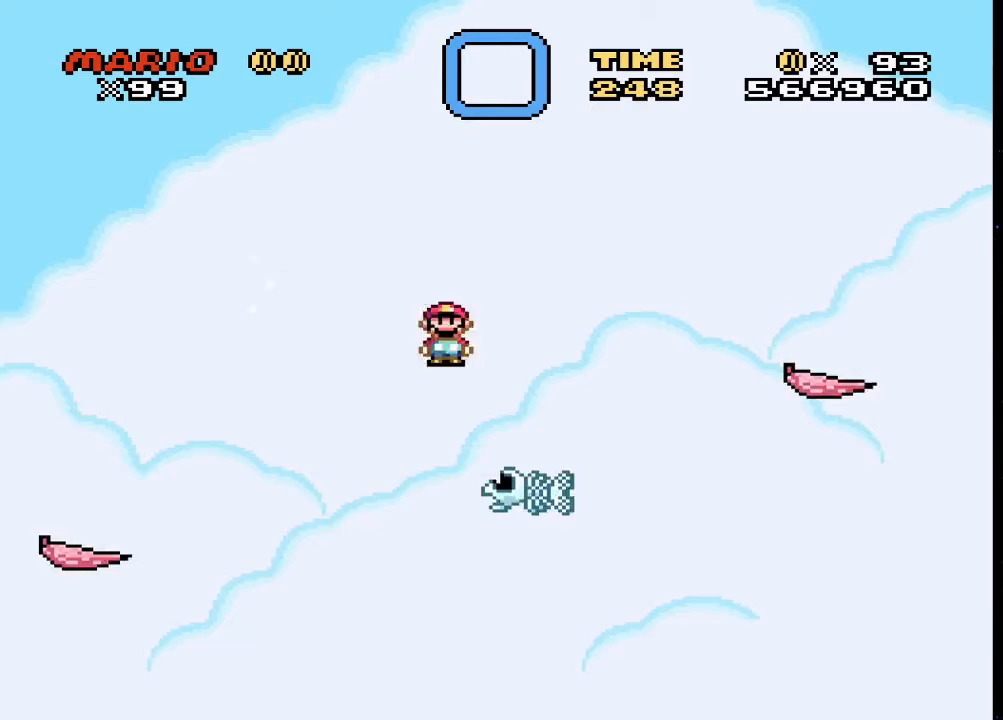
Gameplay with a controller (PlayStation layout); each line is a JSON object with the inputs held at the frame after it. "events" lists button and stick changes between this image and that frame as [ms after this image, input, new state], when the widget could be followed in between. Not read: left_stick right_stick.
{"buttons": ["CIRCLE", "TRIANGLE", "DPAD_RIGHT"], "events": []}
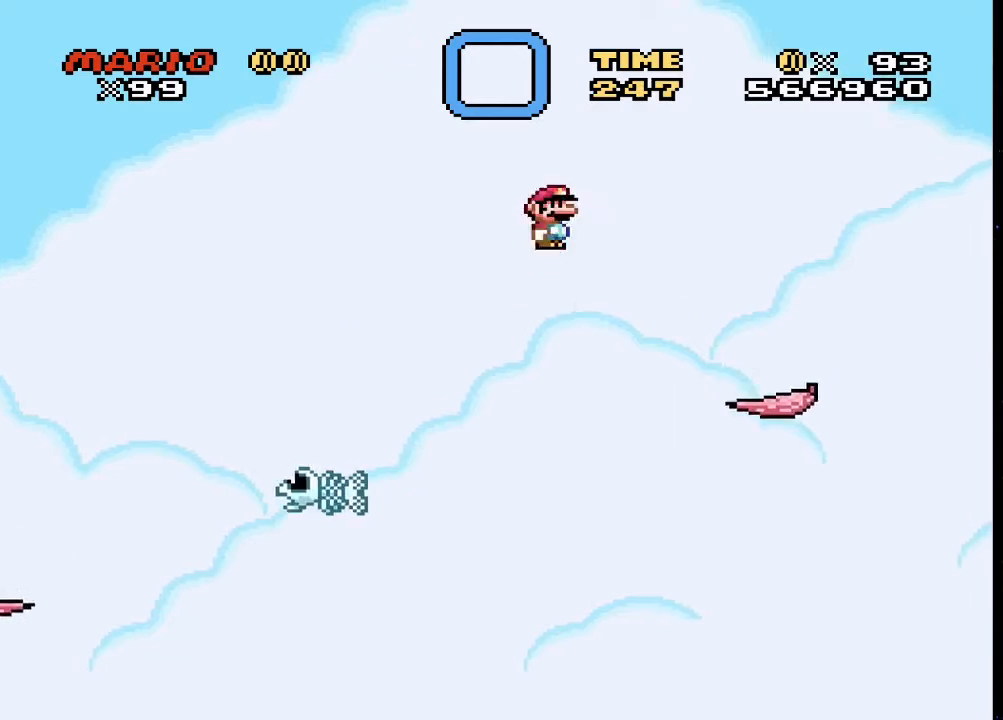
{"buttons": ["SQUARE"], "events": [[133, "DPAD_RIGHT", "up"], [167, "DPAD_LEFT", "down"], [333, "DPAD_LEFT", "up"], [400, "CIRCLE", "up"], [433, "DPAD_RIGHT", "down"], [467, "SQUARE", "down"], [467, "TRIANGLE", "up"], [500, "DPAD_RIGHT", "up"]]}
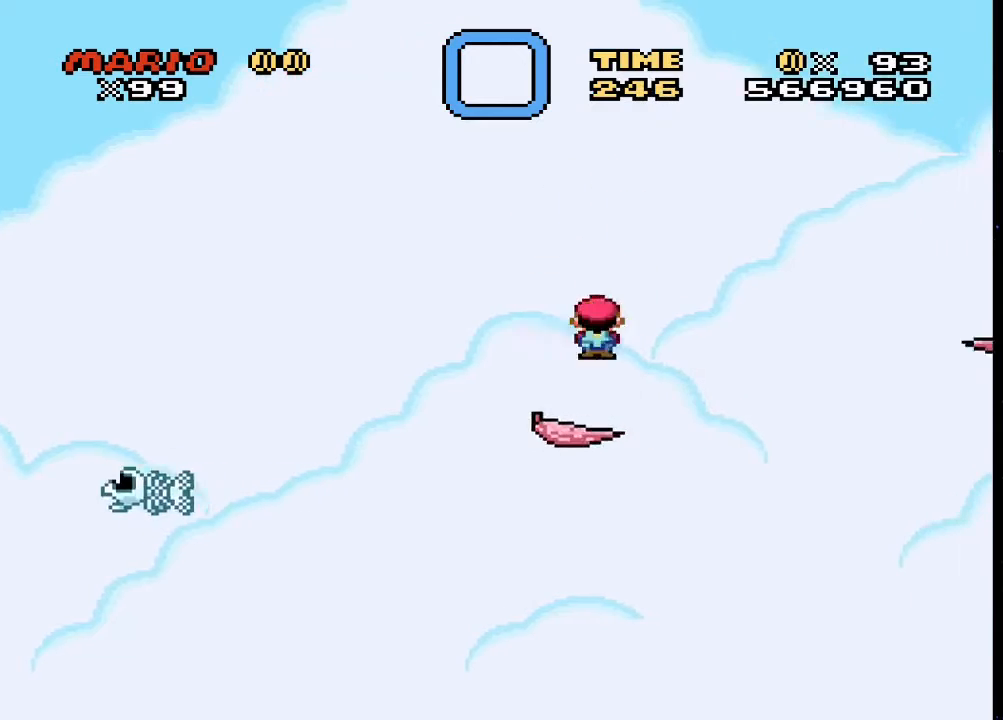
{"buttons": ["CROSS", "SQUARE", "DPAD_RIGHT"], "events": [[300, "DPAD_RIGHT", "down"], [400, "CROSS", "down"]]}
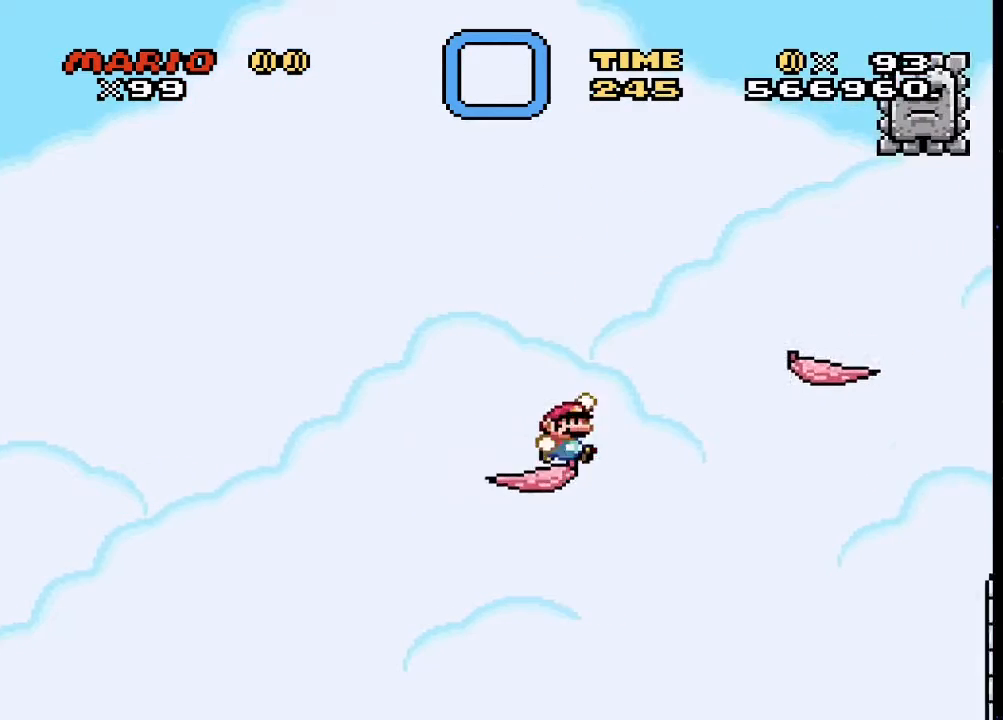
{"buttons": ["SQUARE"], "events": [[467, "CROSS", "up"], [500, "DPAD_RIGHT", "up"]]}
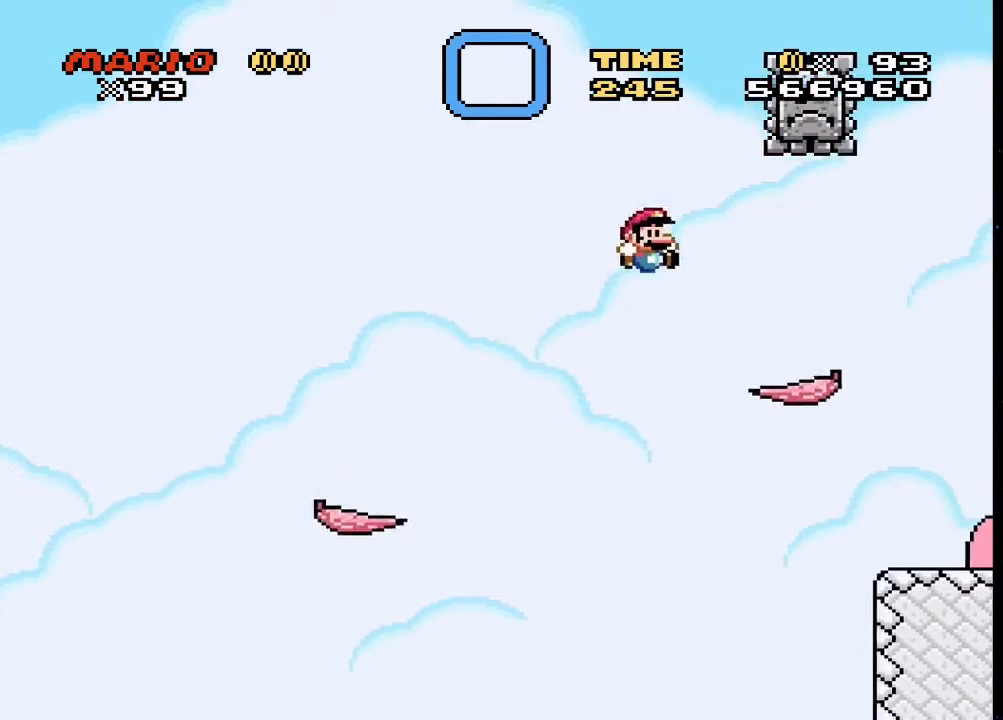
{"buttons": ["CROSS", "SQUARE", "DPAD_RIGHT"], "events": [[33, "DPAD_LEFT", "down"], [233, "CROSS", "down"], [233, "DPAD_LEFT", "up"], [367, "DPAD_RIGHT", "down"]]}
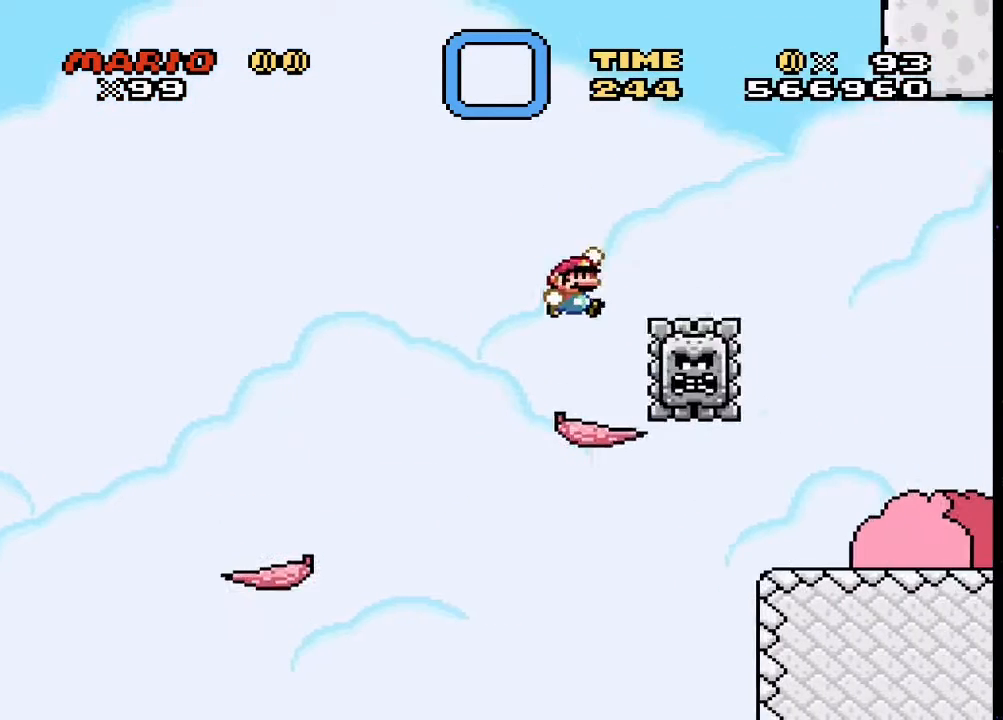
{"buttons": ["SQUARE"], "events": [[467, "CROSS", "up"], [500, "DPAD_RIGHT", "up"]]}
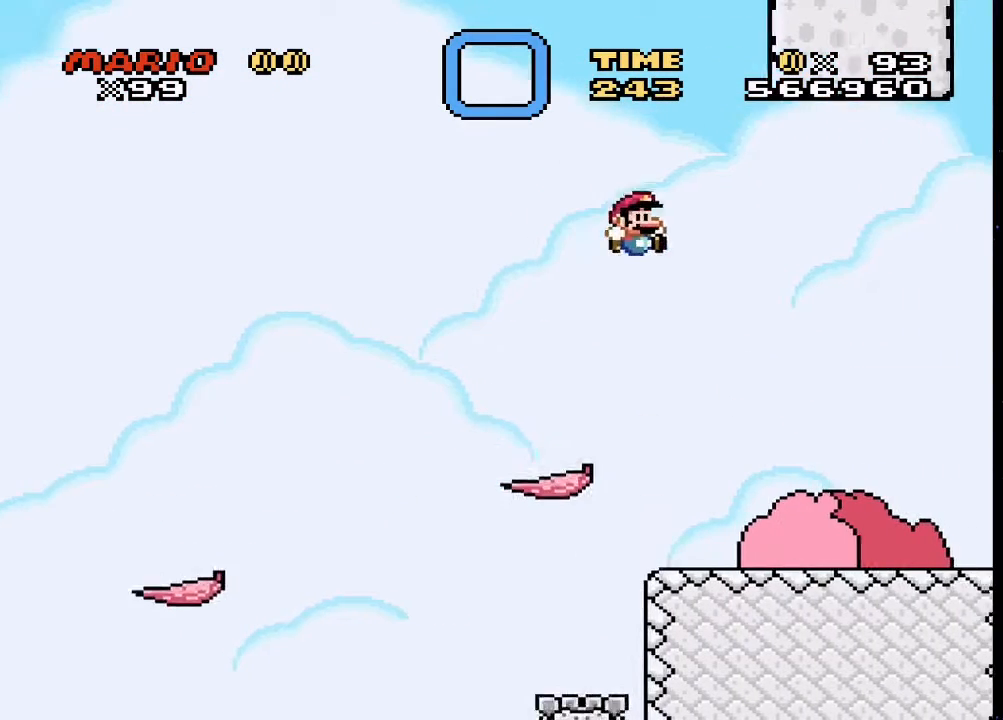
{"buttons": ["SQUARE", "DPAD_DOWN"], "events": [[67, "DPAD_LEFT", "down"], [167, "DPAD_LEFT", "up"], [267, "DPAD_RIGHT", "down"], [400, "DPAD_RIGHT", "up"], [500, "DPAD_DOWN", "down"]]}
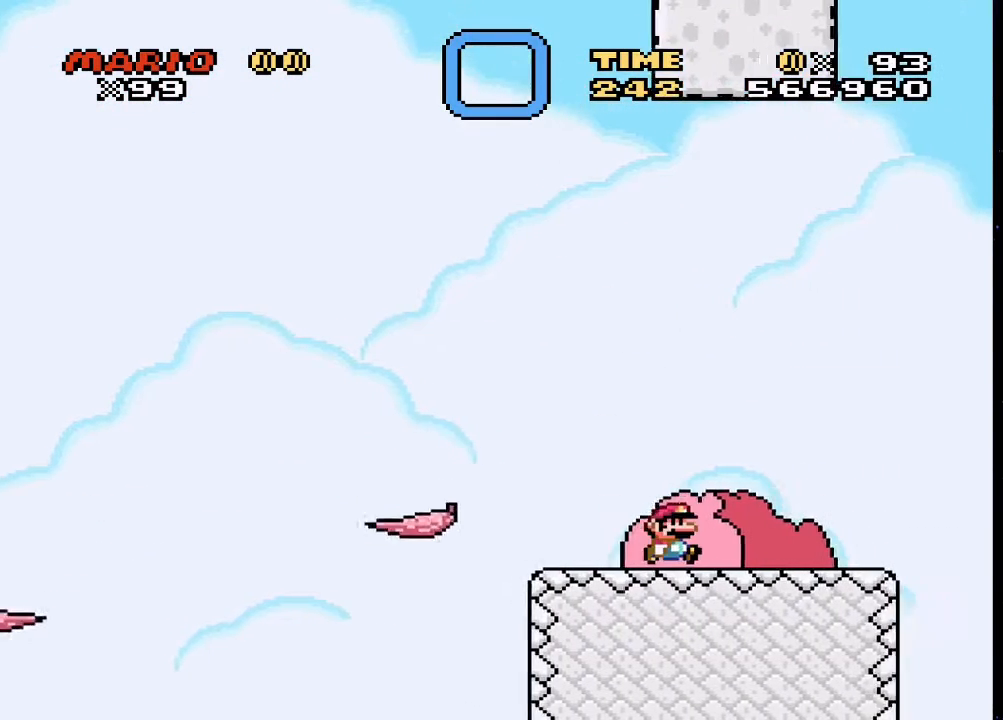
{"buttons": ["SQUARE"], "events": [[67, "DPAD_DOWN", "up"], [133, "DPAD_DOWN", "down"], [233, "DPAD_DOWN", "up"], [267, "DPAD_DOWN", "down"], [367, "DPAD_DOWN", "up"]]}
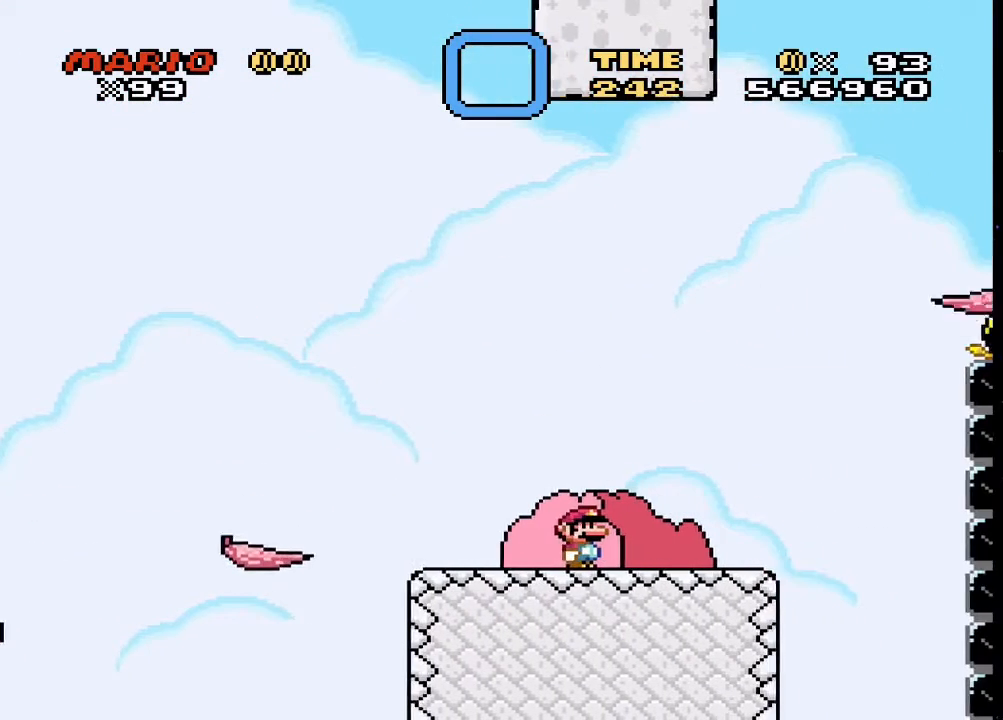
{"buttons": ["SQUARE"], "events": []}
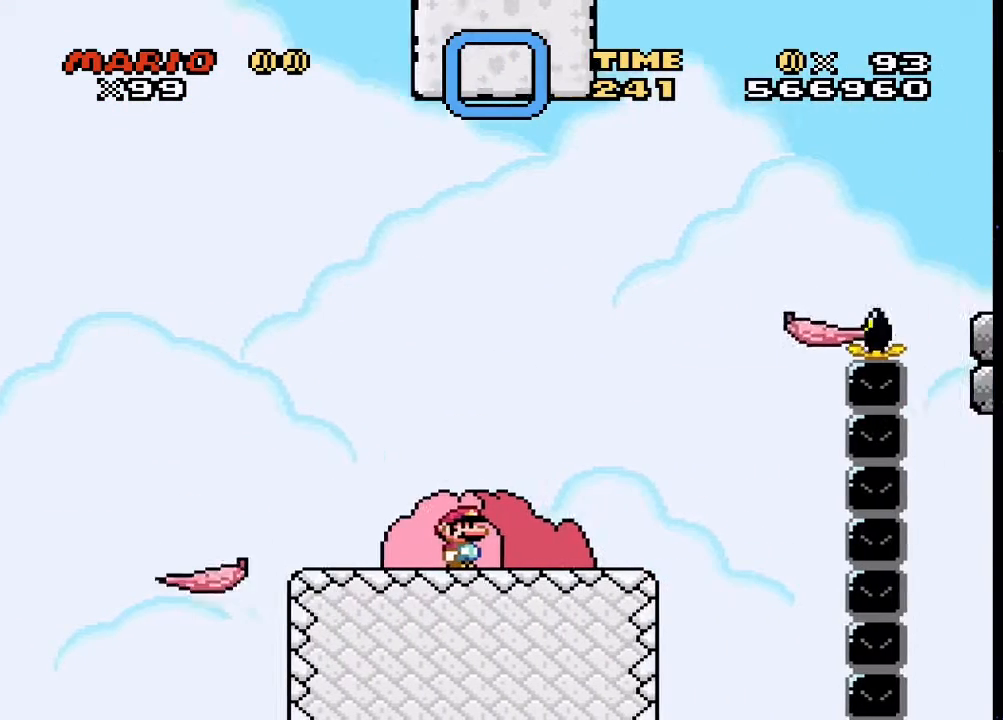
{"buttons": ["CROSS", "SQUARE", "DPAD_RIGHT"], "events": [[33, "DPAD_RIGHT", "down"], [333, "CROSS", "down"]]}
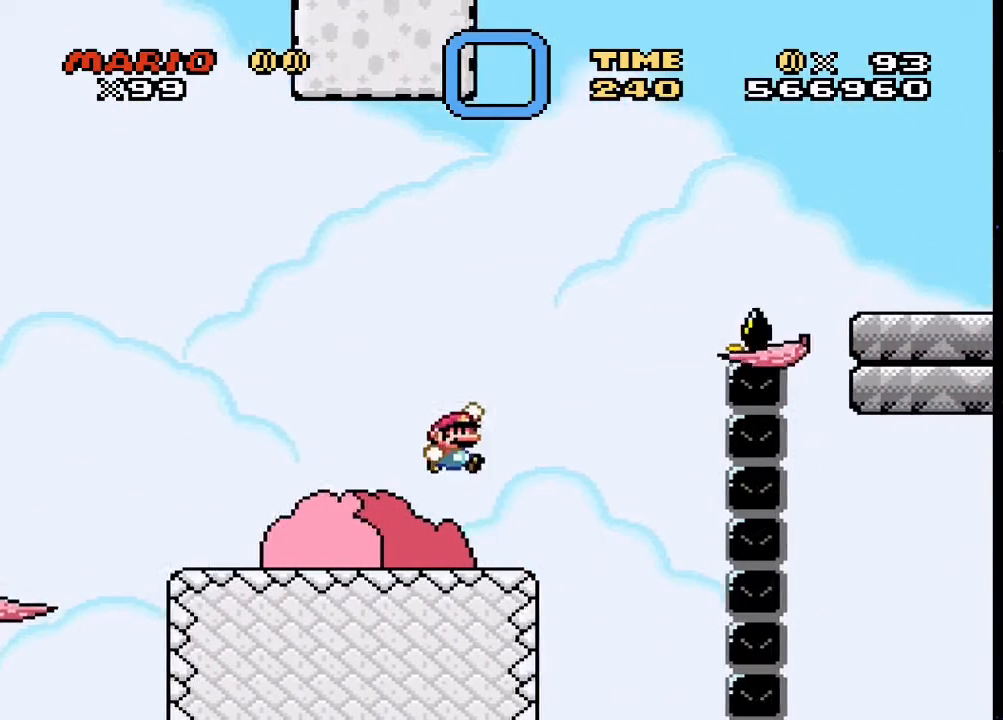
{"buttons": ["CROSS", "SQUARE"], "events": [[233, "CROSS", "up"], [267, "DPAD_RIGHT", "up"], [300, "DPAD_LEFT", "down"], [433, "DPAD_LEFT", "up"], [467, "CROSS", "down"]]}
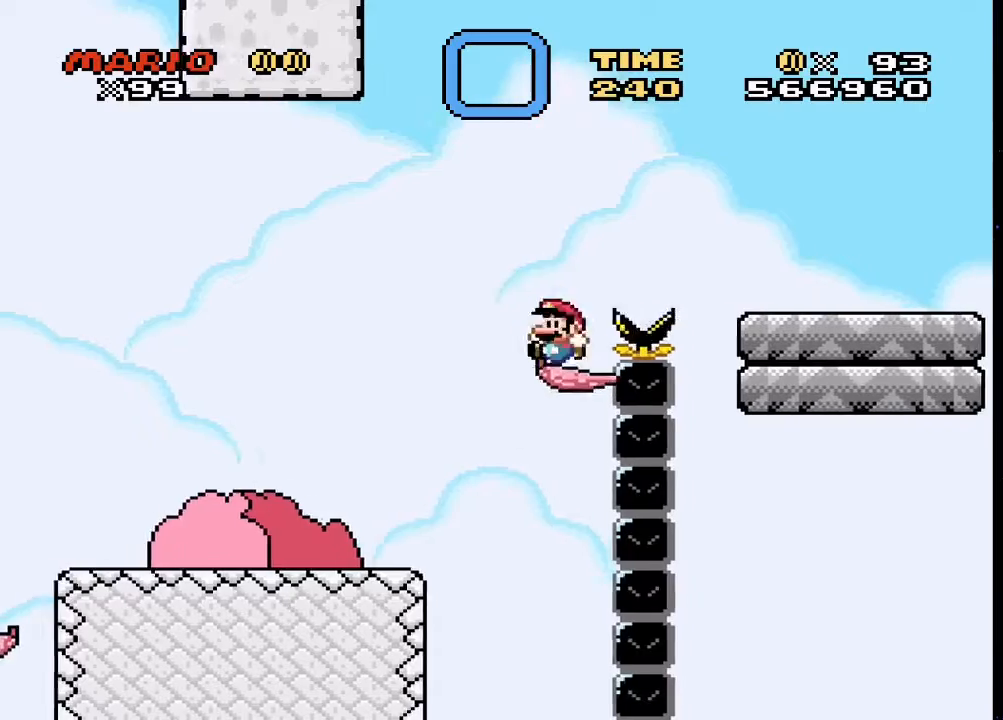
{"buttons": ["SQUARE", "DPAD_RIGHT"], "events": [[67, "DPAD_RIGHT", "down"], [500, "CROSS", "up"]]}
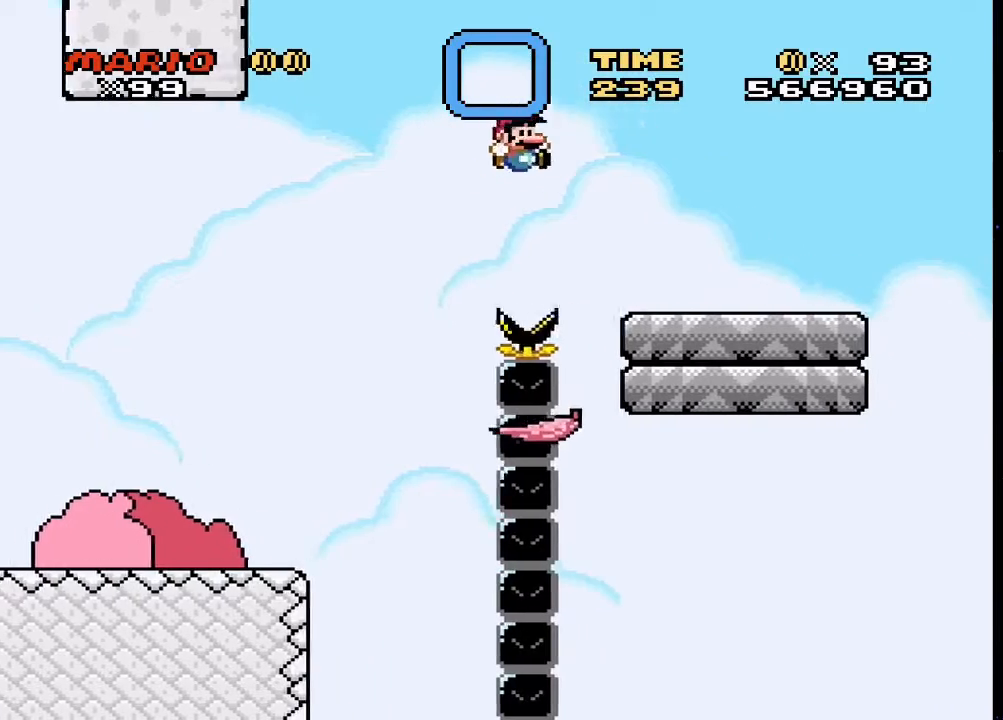
{"buttons": ["CROSS", "SQUARE"], "events": [[300, "CROSS", "down"], [300, "DPAD_RIGHT", "up"], [333, "DPAD_UP", "down"], [367, "DPAD_LEFT", "down"], [467, "DPAD_UP", "up"], [500, "DPAD_LEFT", "up"]]}
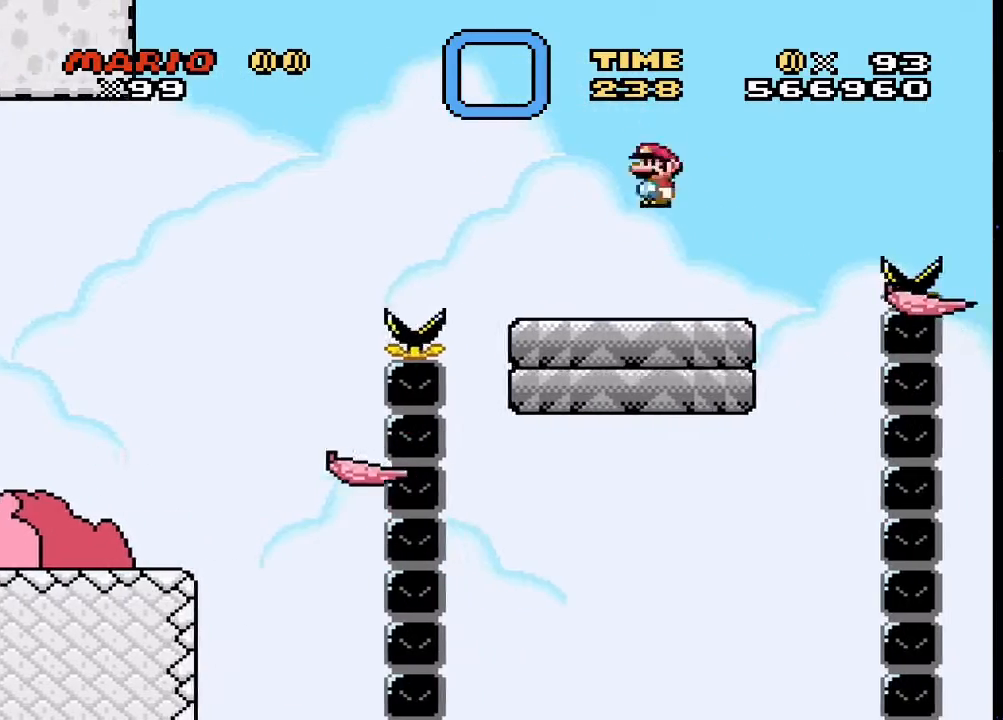
{"buttons": ["SQUARE"], "events": [[100, "CROSS", "up"], [133, "DPAD_RIGHT", "down"], [267, "DPAD_RIGHT", "up"], [367, "DPAD_LEFT", "down"], [500, "DPAD_LEFT", "up"]]}
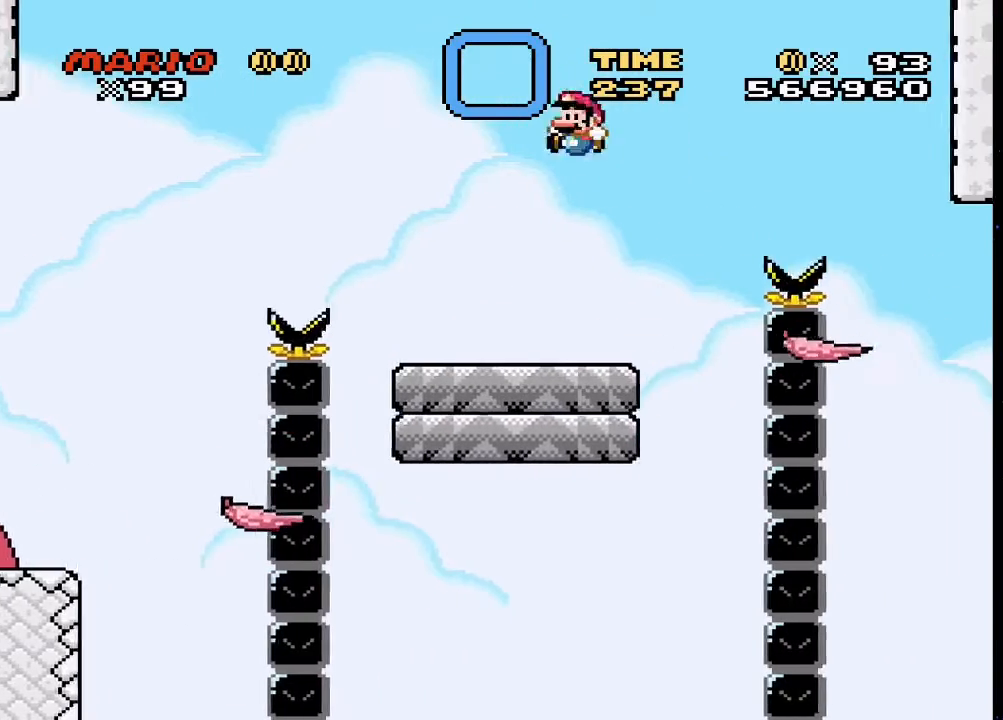
{"buttons": ["SQUARE", "DPAD_RIGHT"], "events": [[67, "DPAD_RIGHT", "down"], [167, "DPAD_RIGHT", "up"], [300, "DPAD_RIGHT", "down"]]}
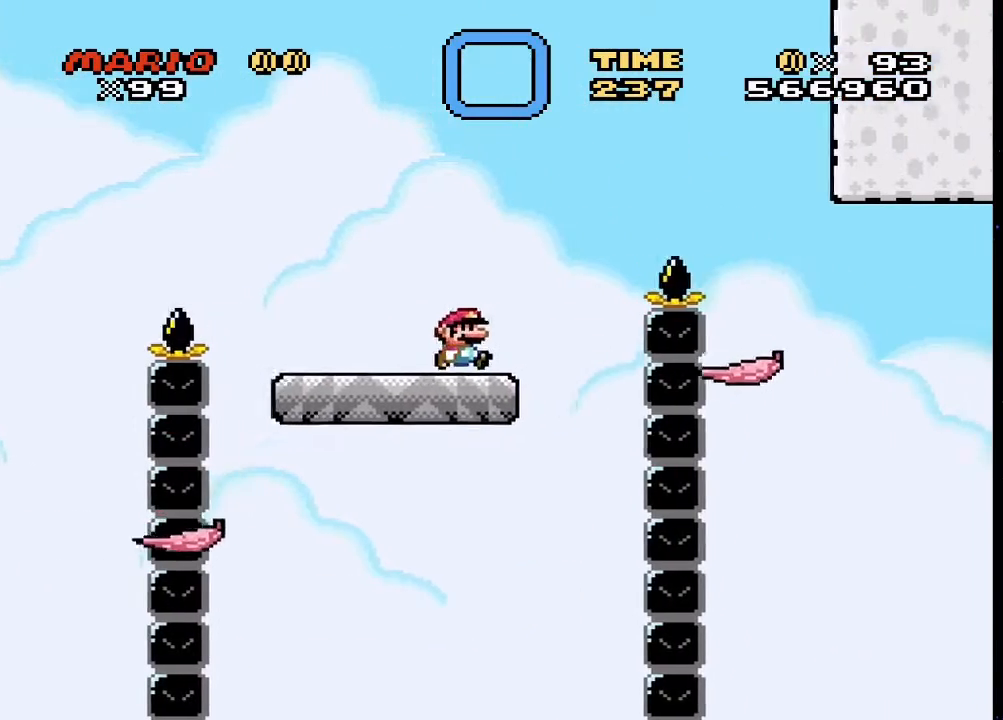
{"buttons": ["SQUARE"], "events": [[33, "CROSS", "down"], [433, "CROSS", "up"], [500, "DPAD_RIGHT", "up"]]}
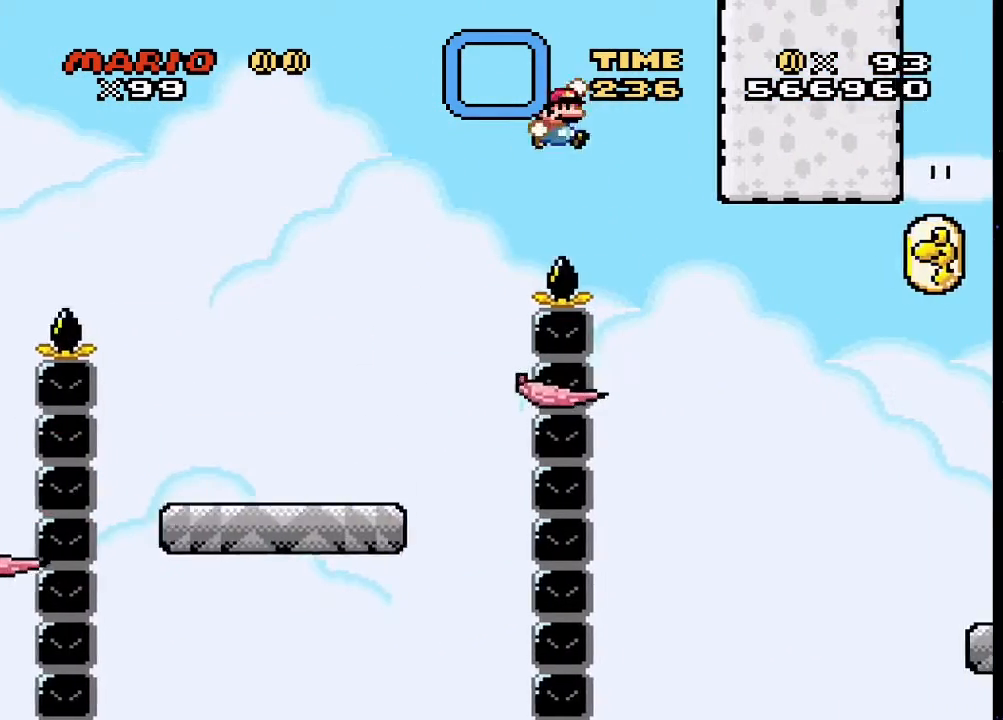
{"buttons": ["SQUARE", "DPAD_RIGHT"], "events": [[67, "DPAD_LEFT", "down"], [200, "DPAD_LEFT", "up"], [433, "DPAD_RIGHT", "down"]]}
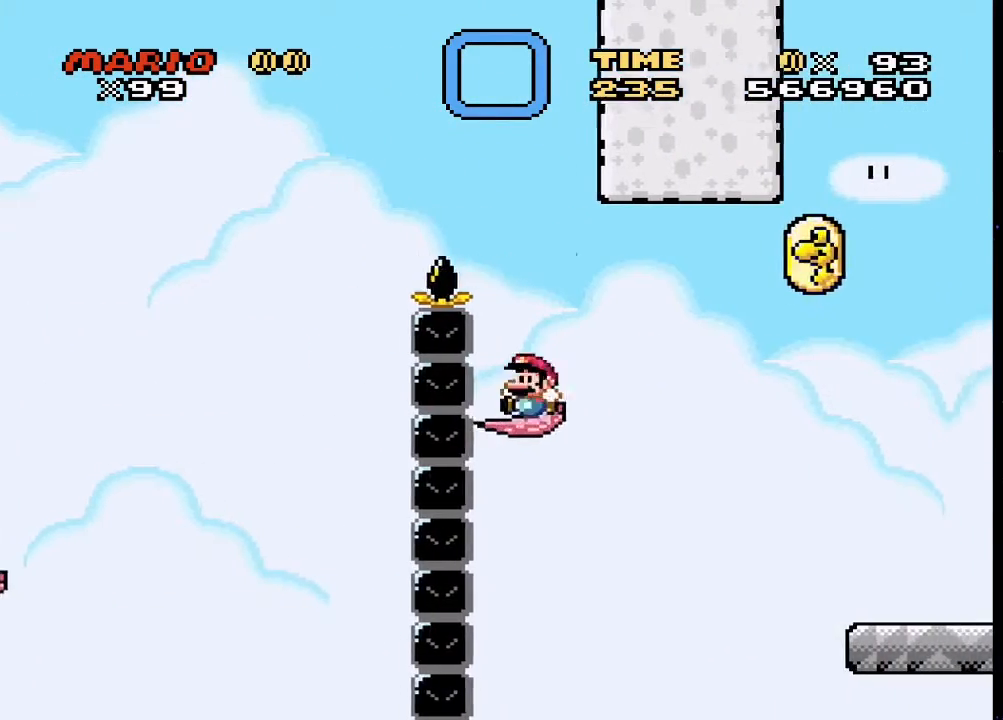
{"buttons": ["CROSS", "SQUARE"], "events": [[33, "DPAD_RIGHT", "up"], [67, "CROSS", "down"]]}
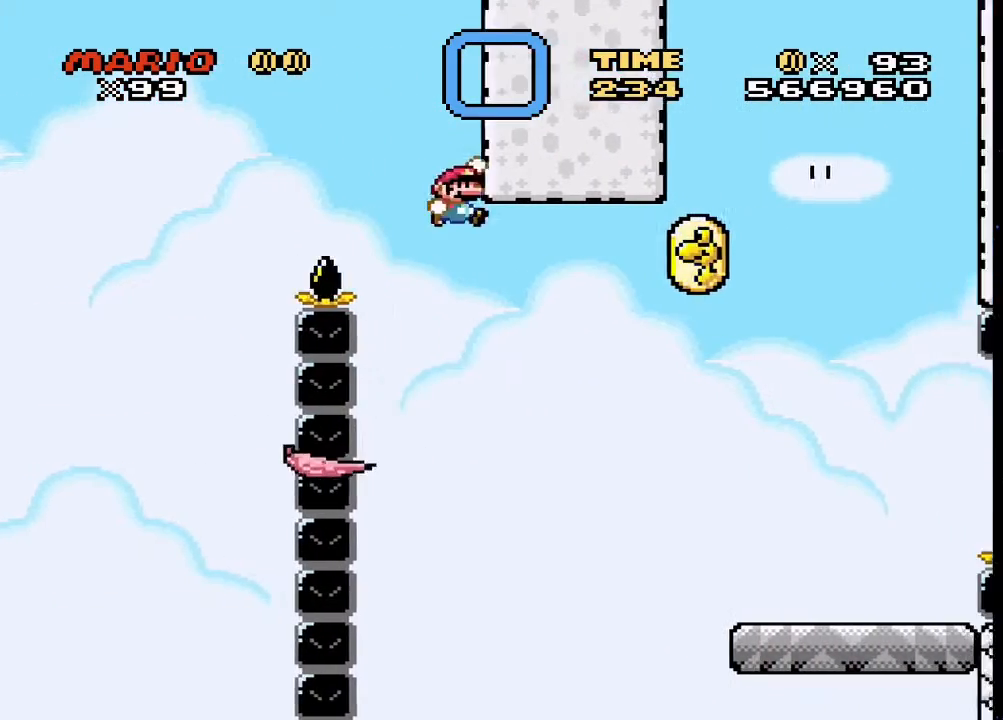
{"buttons": ["SQUARE"], "events": [[33, "DPAD_LEFT", "down"], [133, "CROSS", "up"], [200, "DPAD_LEFT", "up"], [333, "DPAD_RIGHT", "down"], [433, "DPAD_RIGHT", "up"]]}
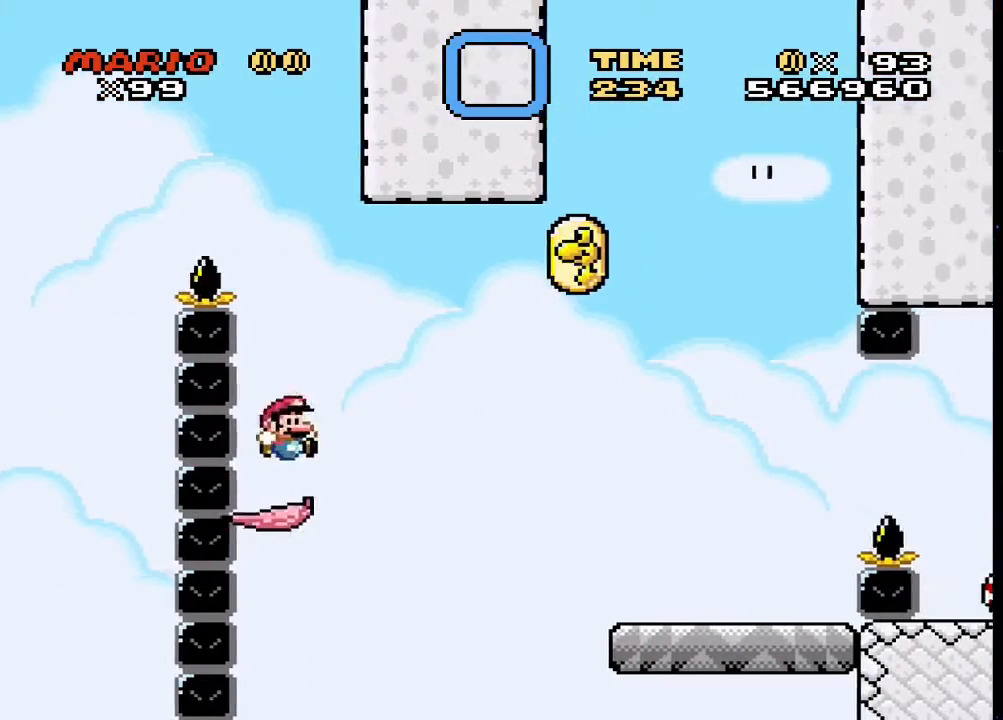
{"buttons": ["CROSS", "SQUARE", "DPAD_RIGHT"], "events": [[33, "DPAD_RIGHT", "down"], [100, "CROSS", "down"]]}
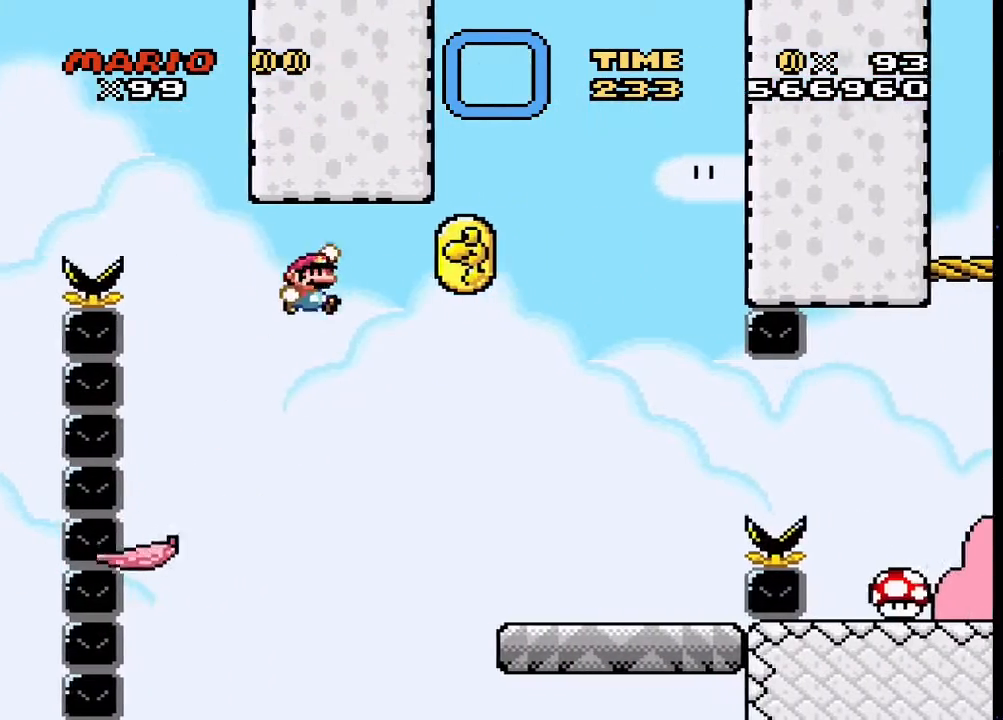
{"buttons": ["TRIANGLE"], "events": [[300, "CROSS", "up"], [300, "DPAD_RIGHT", "up"], [333, "DPAD_LEFT", "down"], [333, "SQUARE", "up"], [333, "TRIANGLE", "down"], [467, "DPAD_LEFT", "up"]]}
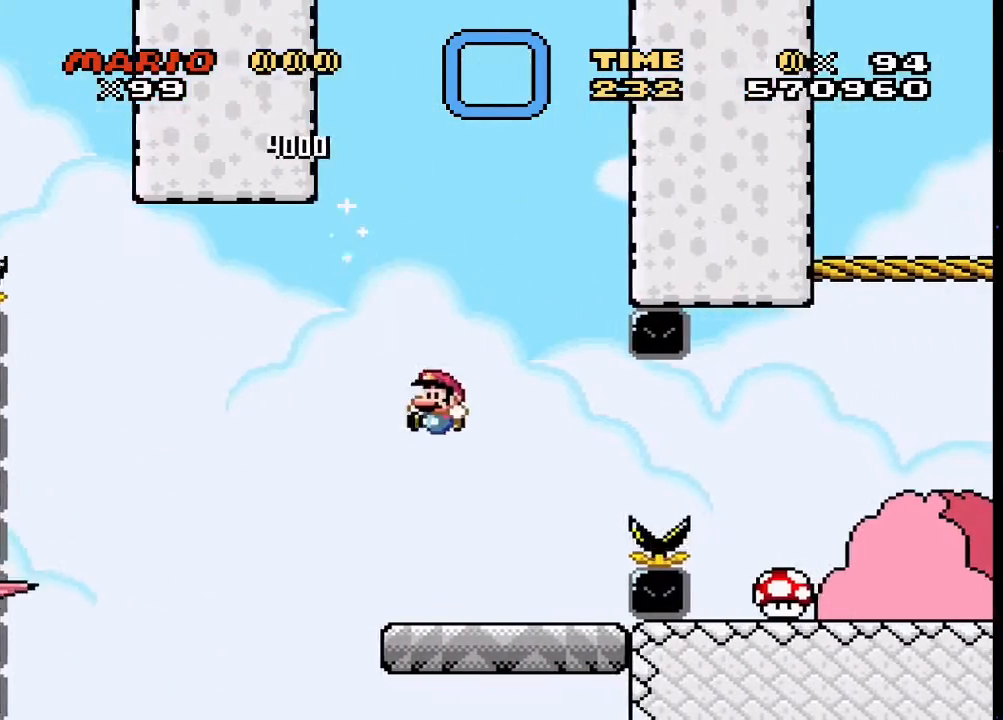
{"buttons": ["CIRCLE", "TRIANGLE", "DPAD_RIGHT"], "events": [[67, "DPAD_RIGHT", "down"], [300, "CIRCLE", "down"], [433, "CIRCLE", "up"], [500, "CIRCLE", "down"]]}
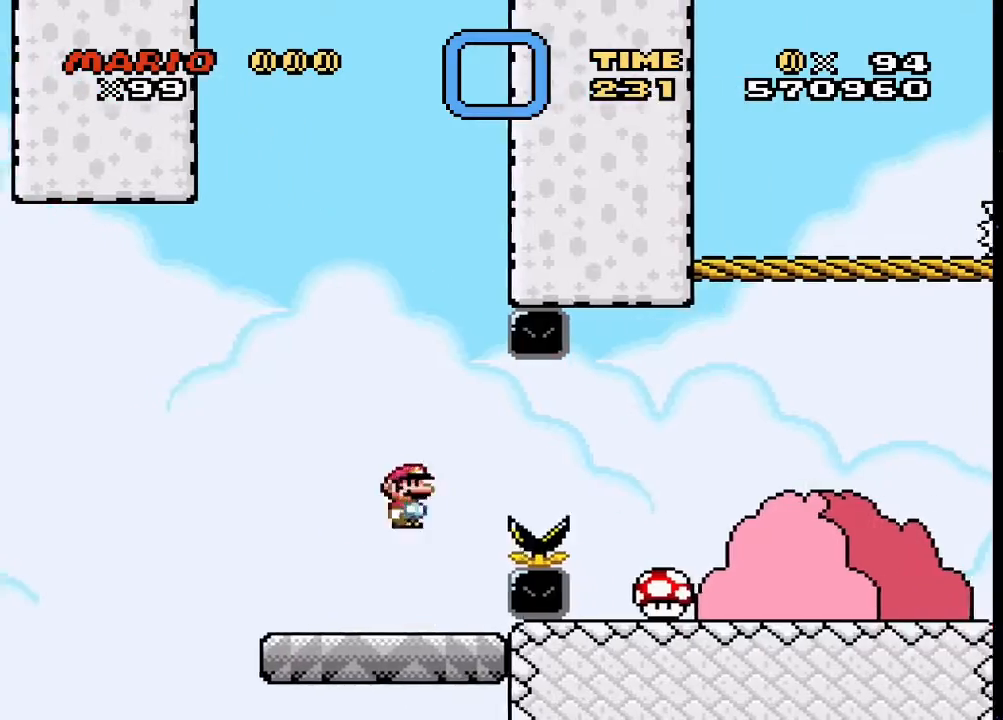
{"buttons": ["TRIANGLE"], "events": [[367, "DPAD_LEFT", "down"], [367, "DPAD_RIGHT", "up"], [400, "CIRCLE", "up"], [500, "DPAD_LEFT", "up"]]}
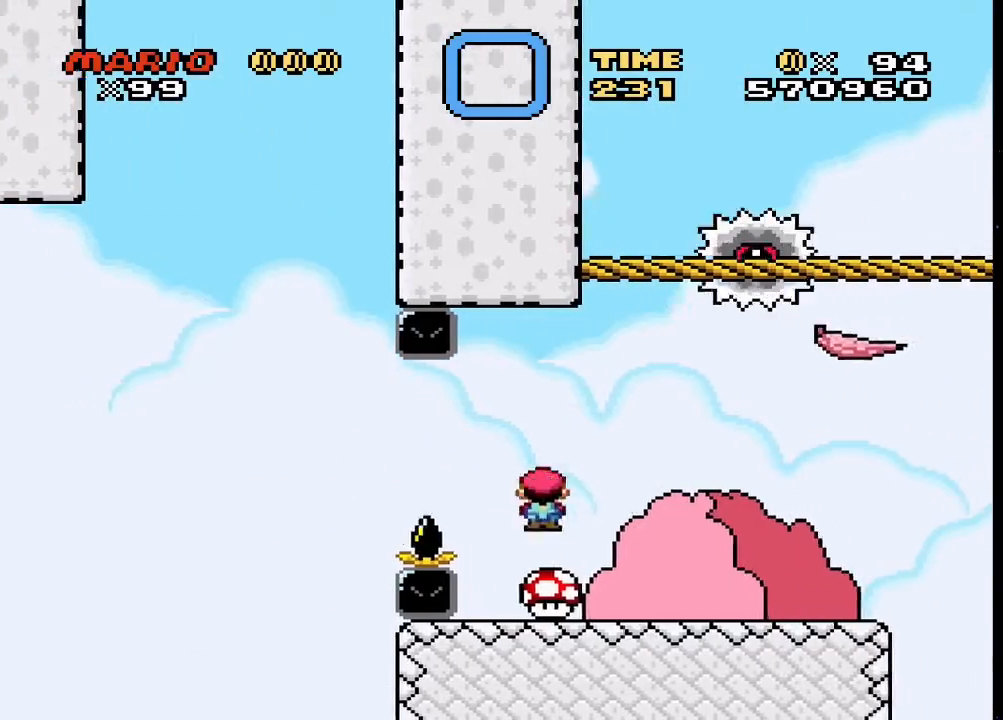
{"buttons": ["SQUARE"], "events": [[33, "TRIANGLE", "up"], [67, "SQUARE", "down"]]}
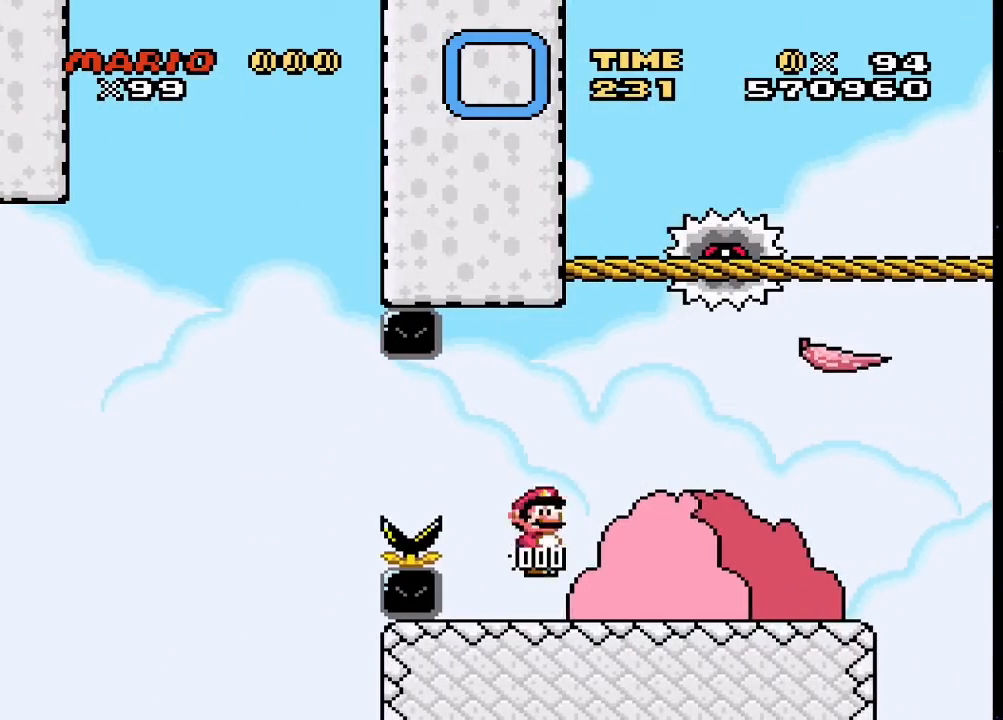
{"buttons": ["SQUARE"], "events": []}
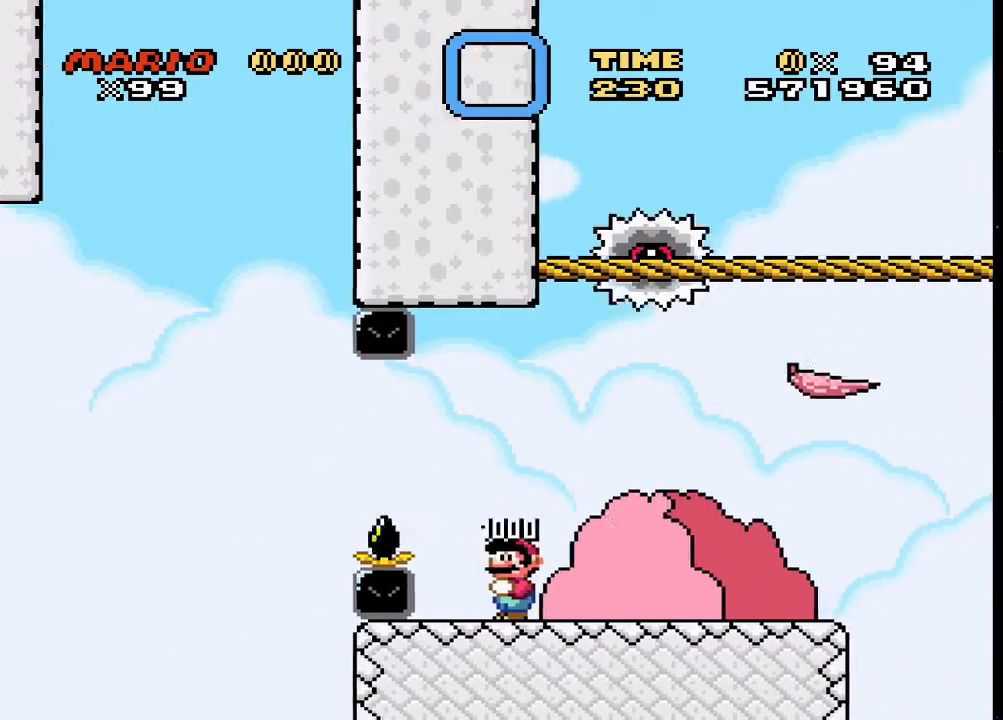
{"buttons": ["CROSS", "SQUARE", "DPAD_RIGHT"], "events": [[200, "DPAD_RIGHT", "down"], [467, "CROSS", "down"]]}